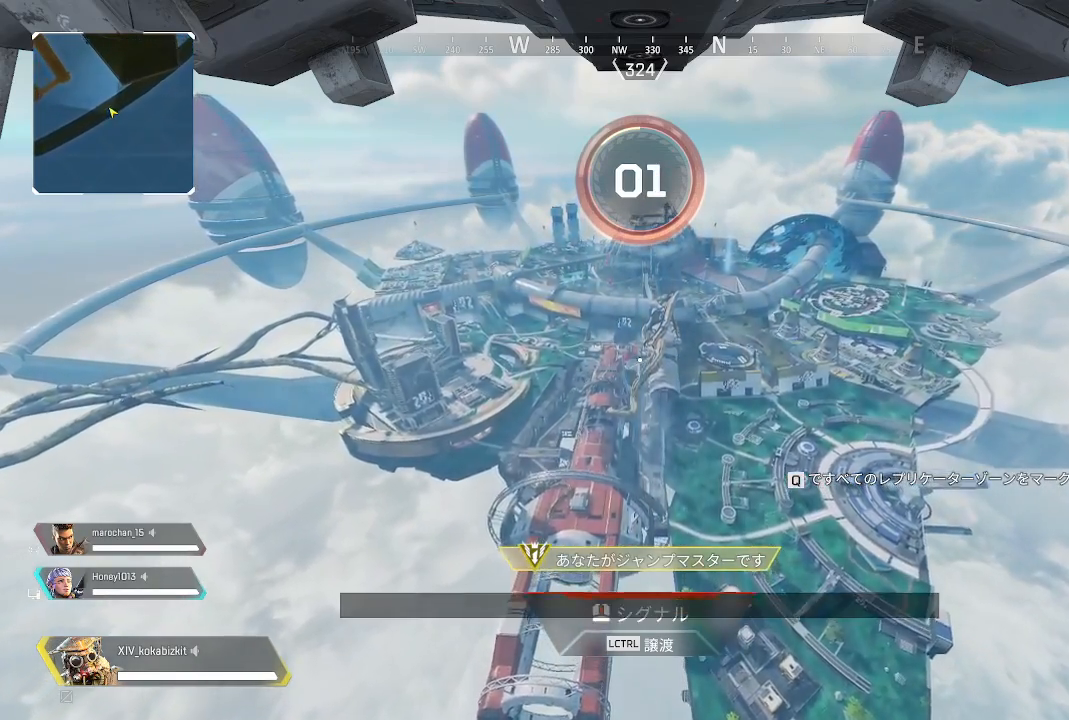
Gameplay with a controller (PlayStation layout); each line is a JSON object with the inputs held at the frame after it (dt_ms = milliseconds from this image to that frame). "events" lists button and stick changes between this image and that frame as [ms after this image, input, new state], when the widget could be followed in between. Not read: L3 R3 SELECT START.
{"dt_ms": 500, "buttons": [], "left_stick": "center", "right_stick": "center", "events": [[233, "right_stick", "right"], [483, "right_stick", "center"]]}
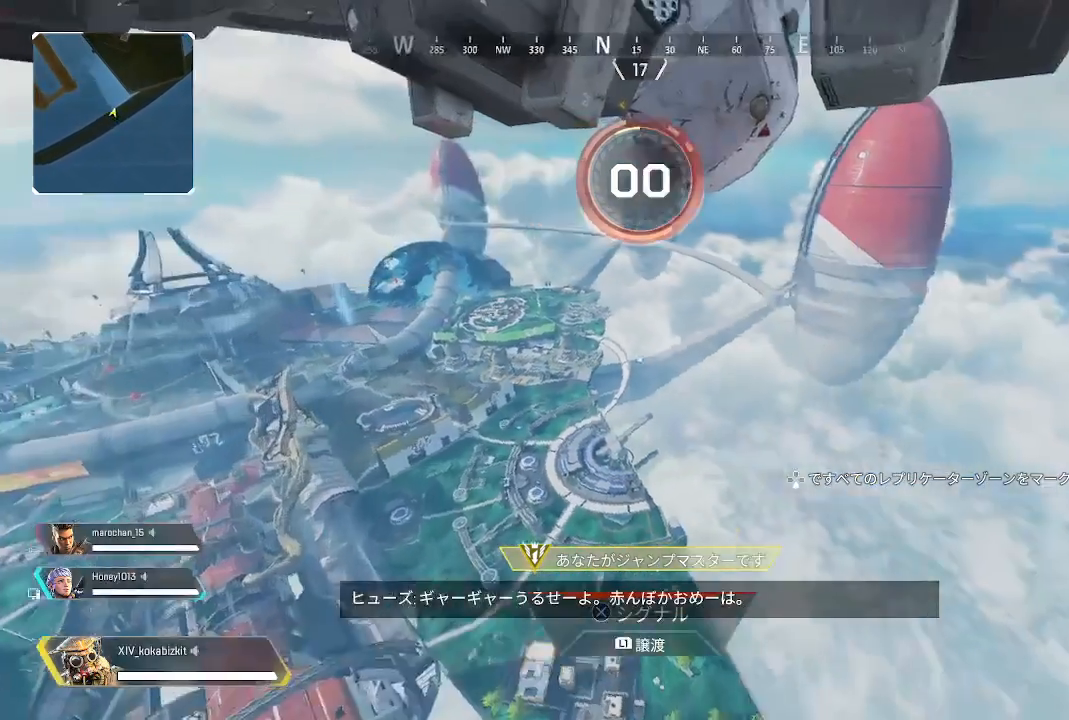
{"dt_ms": 500, "buttons": [], "left_stick": "center", "right_stick": "right", "events": [[233, "right_stick", "right"]]}
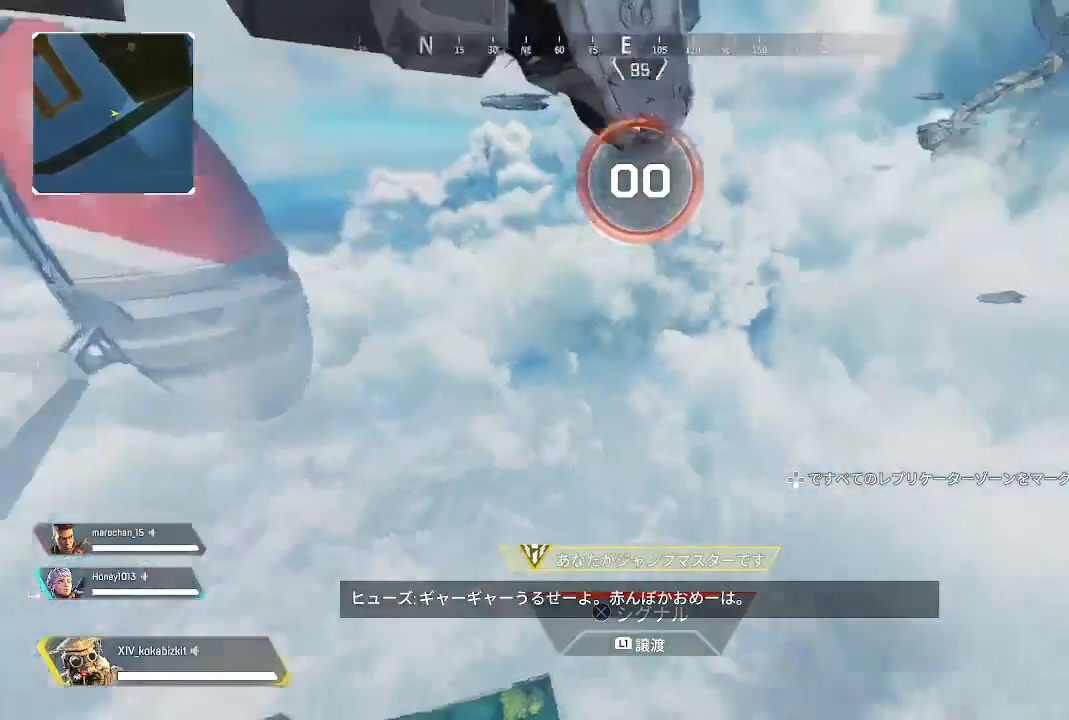
{"dt_ms": 500, "buttons": [], "left_stick": "center", "right_stick": "down-right", "events": [[333, "right_stick", "down-right"]]}
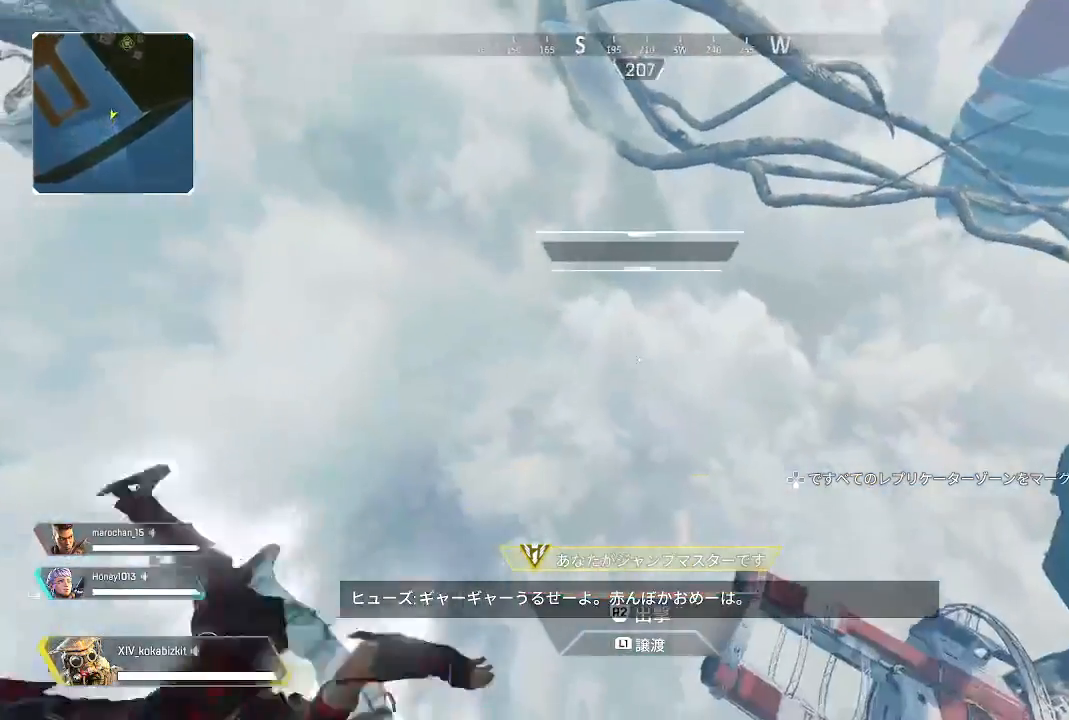
{"dt_ms": 500, "buttons": [], "left_stick": "up", "right_stick": "center", "events": [[17, "right_stick", "center"], [133, "right_stick", "right"], [250, "left_stick", "up"], [483, "right_stick", "center"]]}
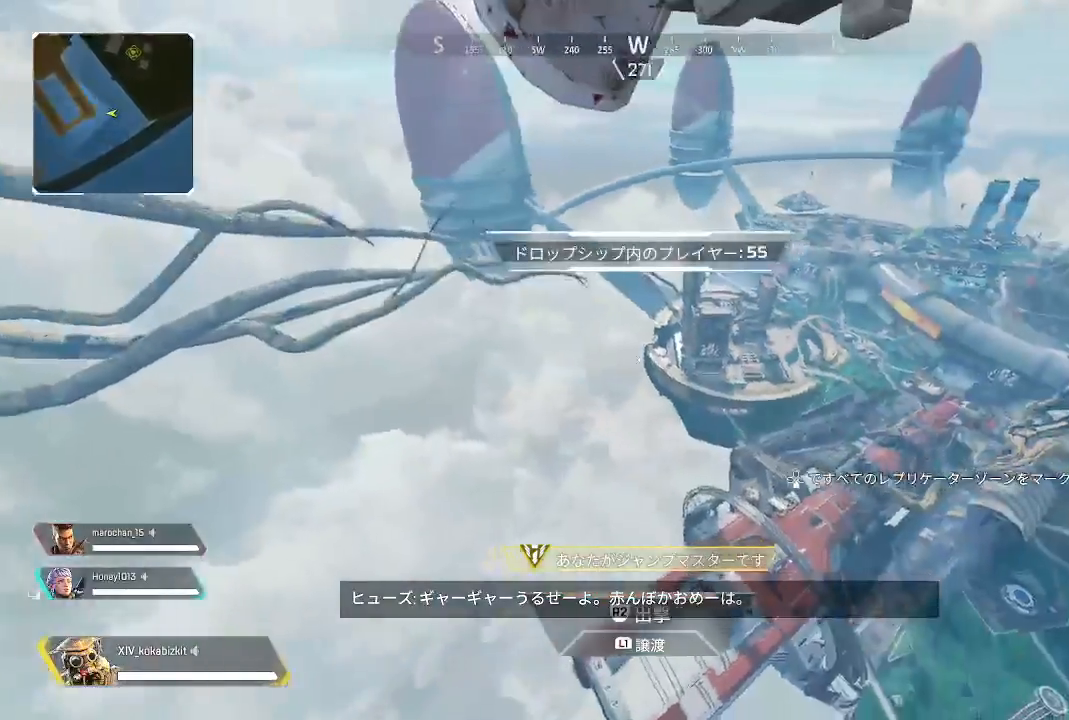
{"dt_ms": 1000, "buttons": [], "left_stick": "up", "right_stick": "center"}
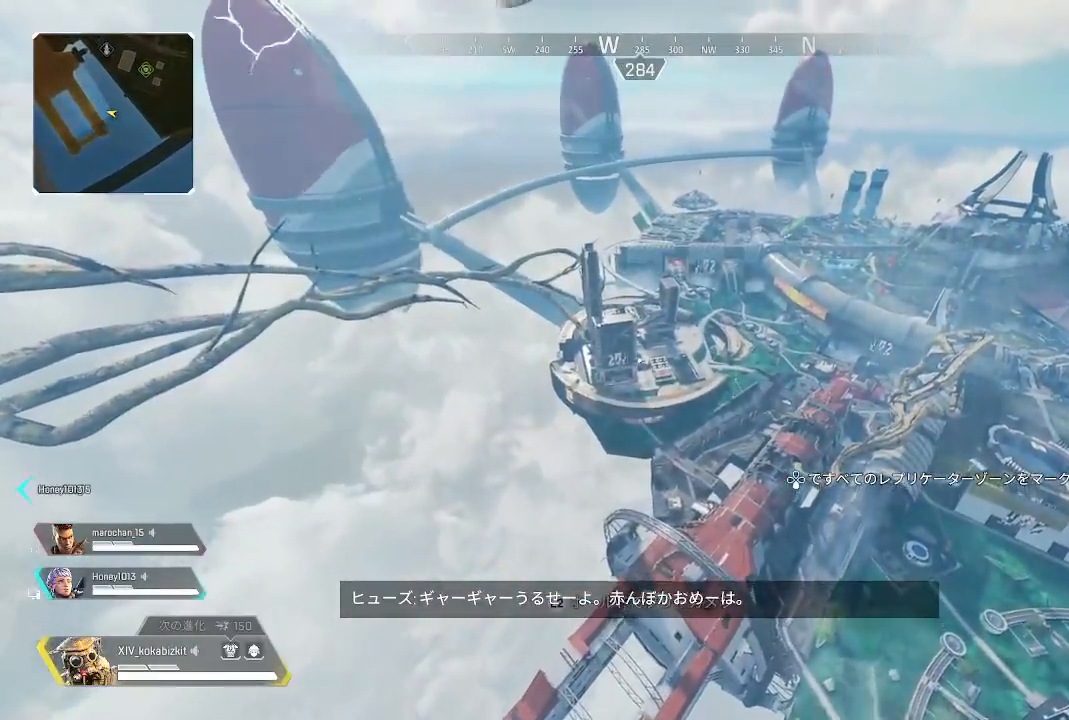
{"dt_ms": 500, "buttons": [], "left_stick": "up", "right_stick": "down", "events": [[183, "right_stick", "down"]]}
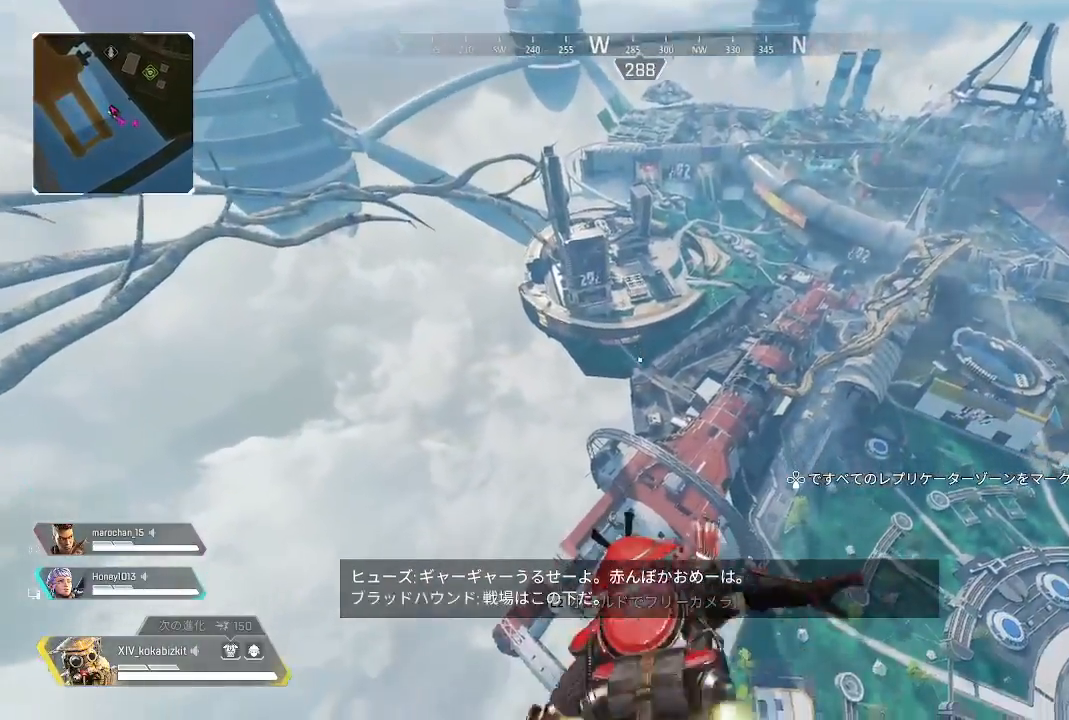
{"dt_ms": 500, "buttons": [], "left_stick": "up", "right_stick": "up", "events": [[33, "right_stick", "center"], [467, "right_stick", "up"]]}
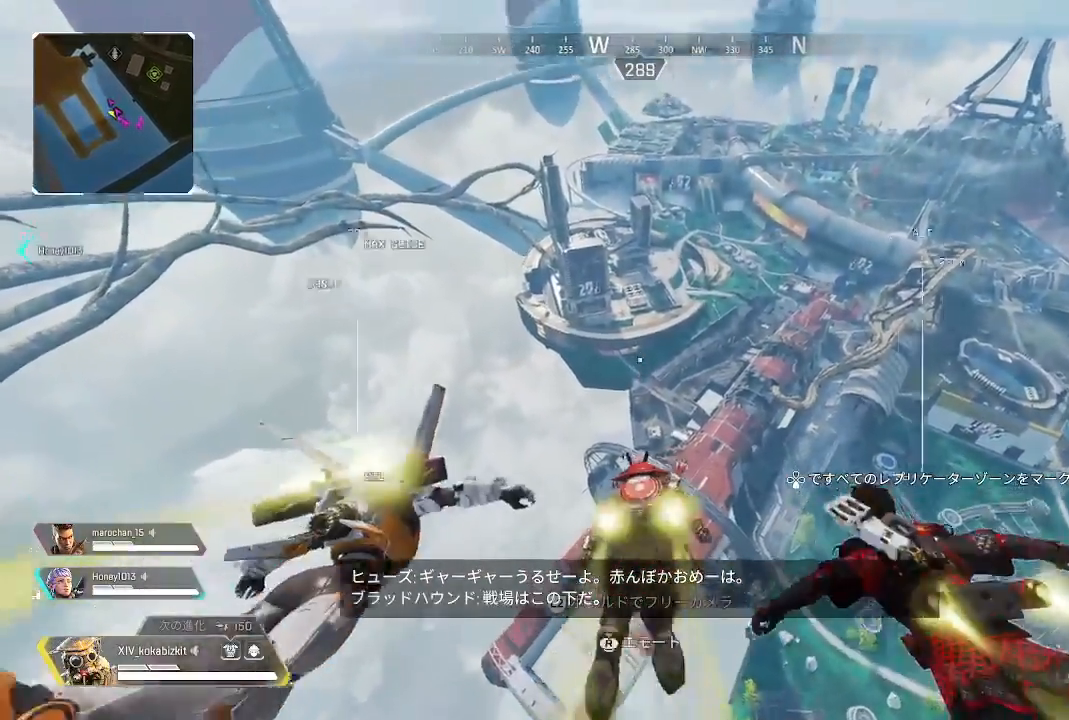
{"dt_ms": 500, "buttons": [], "left_stick": "up", "right_stick": "up", "events": []}
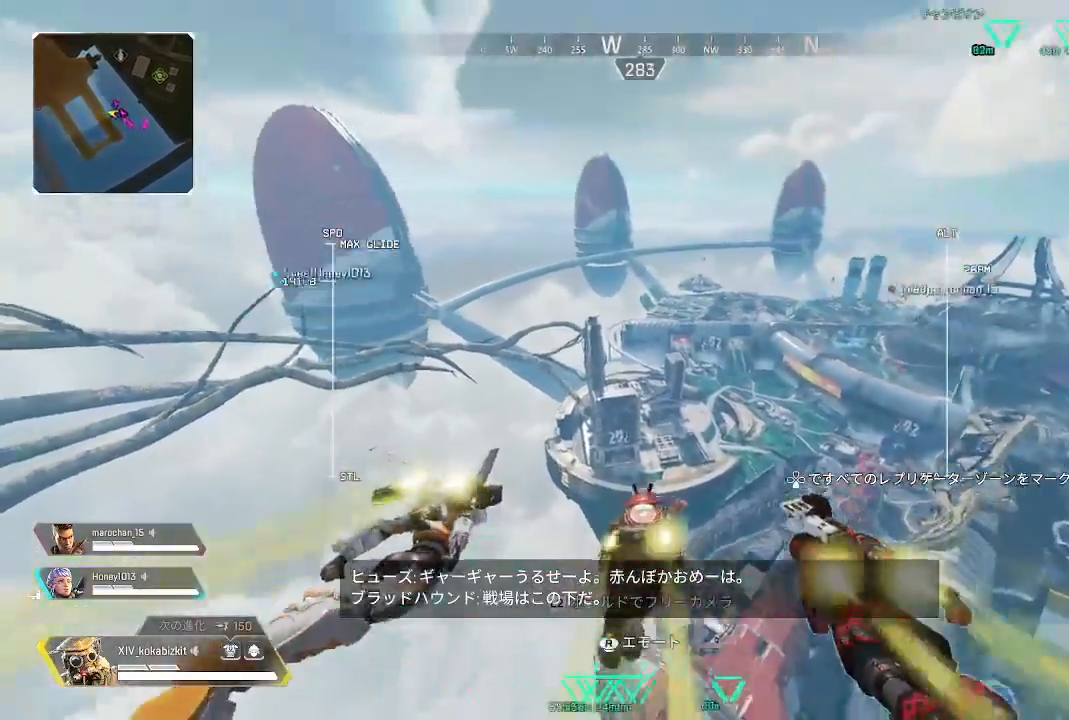
{"dt_ms": 500, "buttons": [], "left_stick": "up", "right_stick": "up", "events": []}
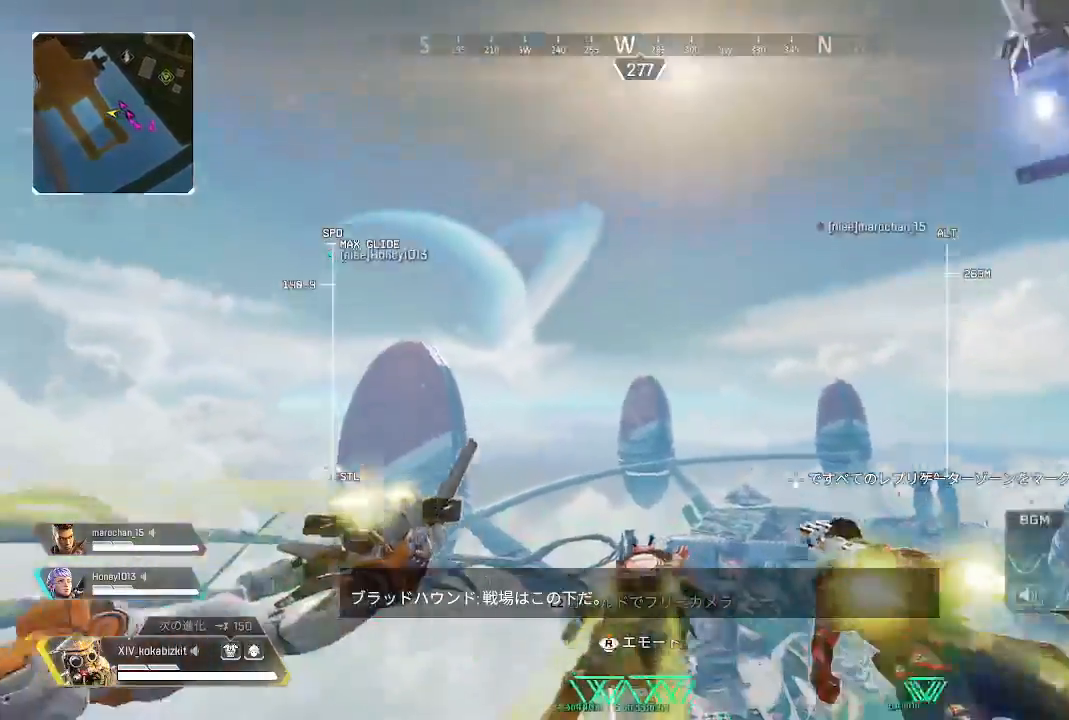
{"dt_ms": 500, "buttons": [], "left_stick": "up", "right_stick": "down", "events": [[350, "right_stick", "center"], [417, "right_stick", "down"]]}
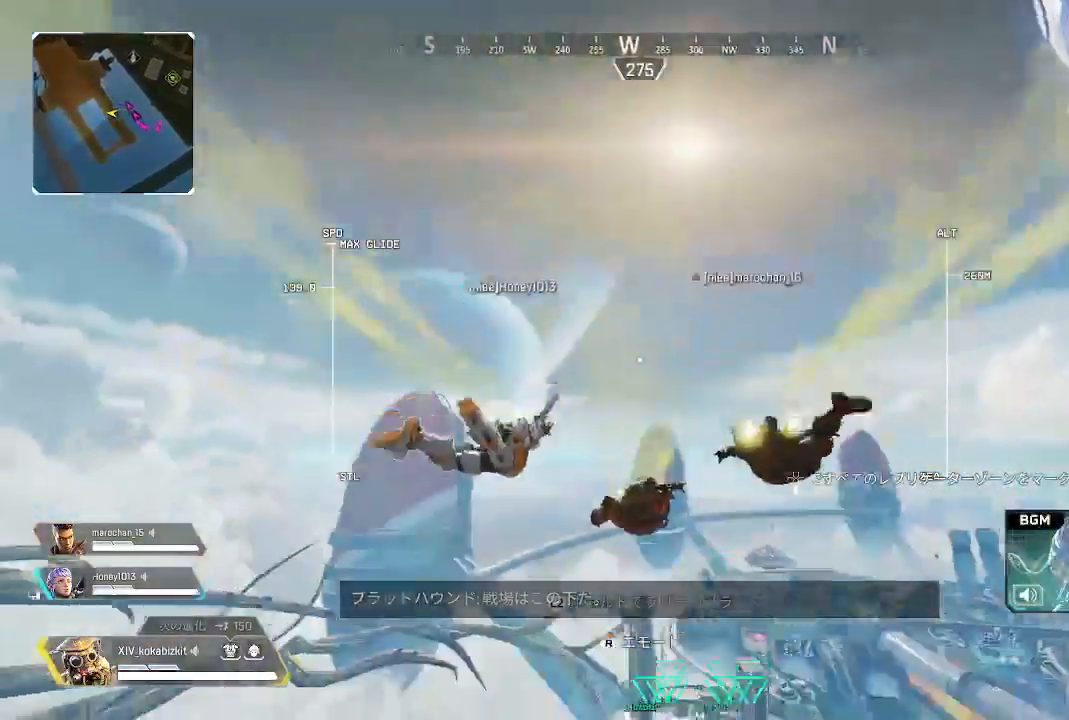
{"dt_ms": 500, "buttons": [], "left_stick": "up", "right_stick": "center", "events": [[250, "right_stick", "center"]]}
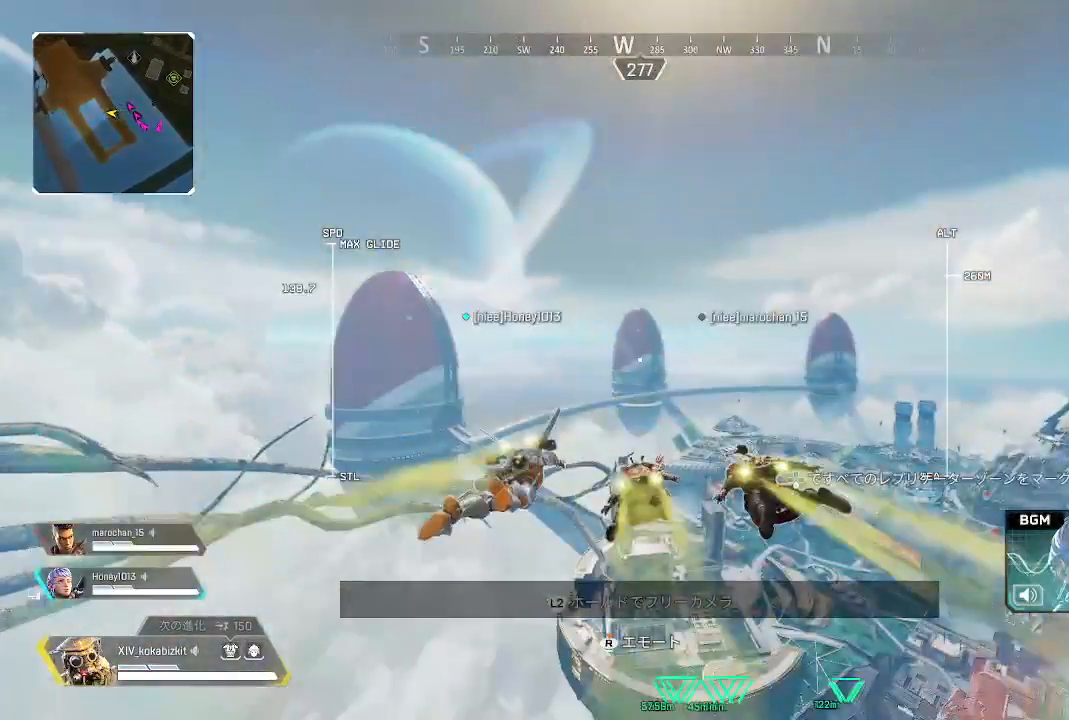
{"dt_ms": 500, "buttons": [], "left_stick": "up", "right_stick": "center", "events": [[100, "L1", "down"], [167, "L1", "up"], [283, "right_stick", "down"], [483, "right_stick", "center"]]}
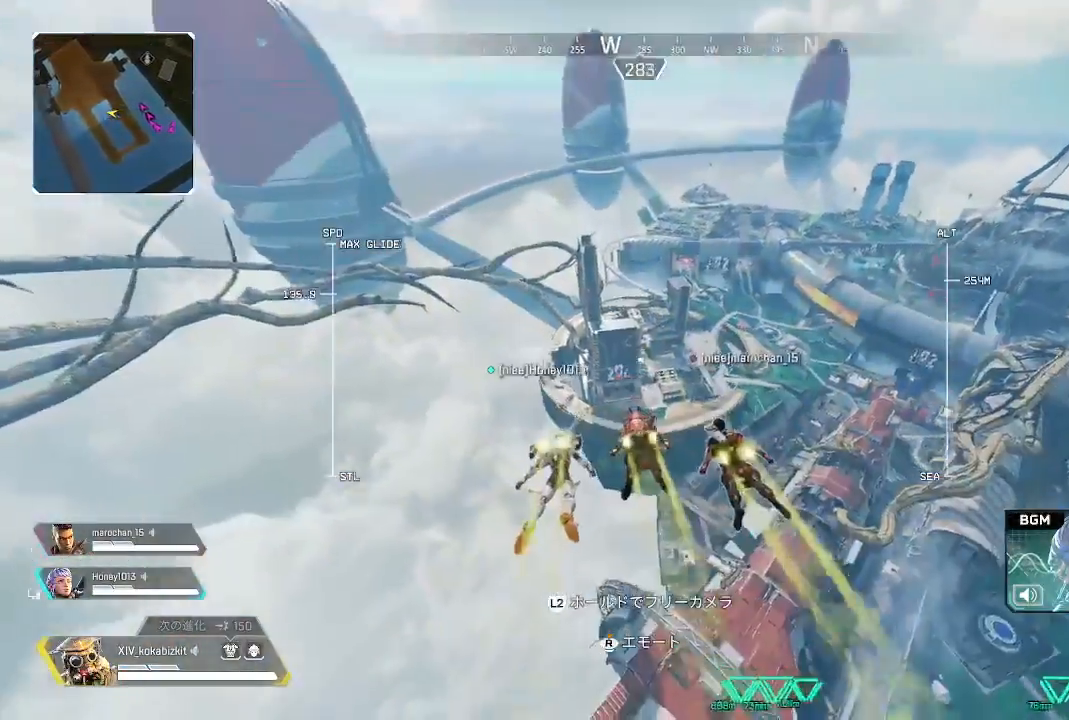
{"dt_ms": 500, "buttons": [], "left_stick": "up", "right_stick": "center", "events": [[267, "R1", "down"], [417, "R1", "up"]]}
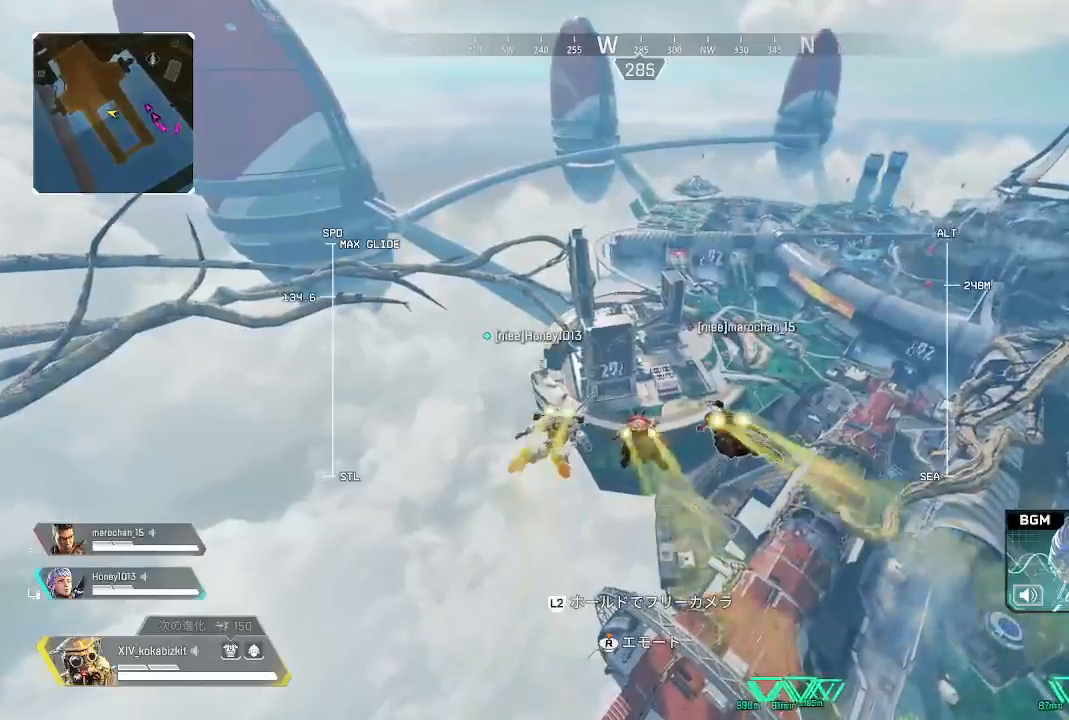
{"dt_ms": 500, "buttons": [], "left_stick": "up", "right_stick": "center", "events": [[50, "right_stick", "down"], [67, "L1", "down"], [167, "L1", "up"], [183, "right_stick", "center"]]}
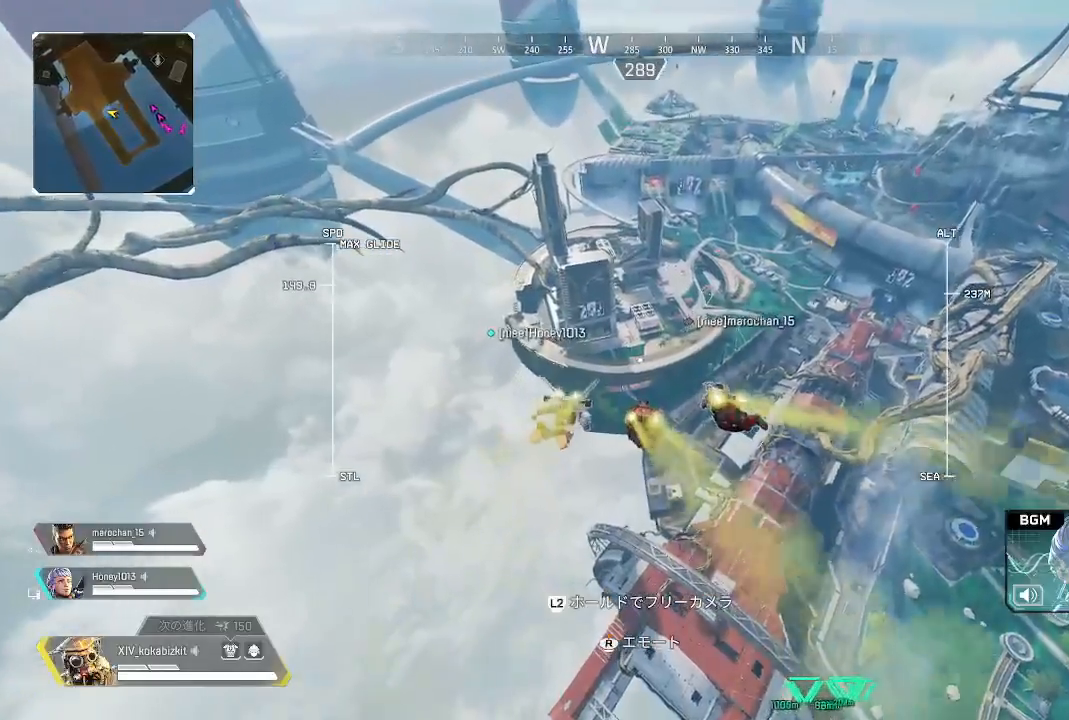
{"dt_ms": 500, "buttons": [], "left_stick": "up", "right_stick": "up", "events": [[467, "right_stick", "up"]]}
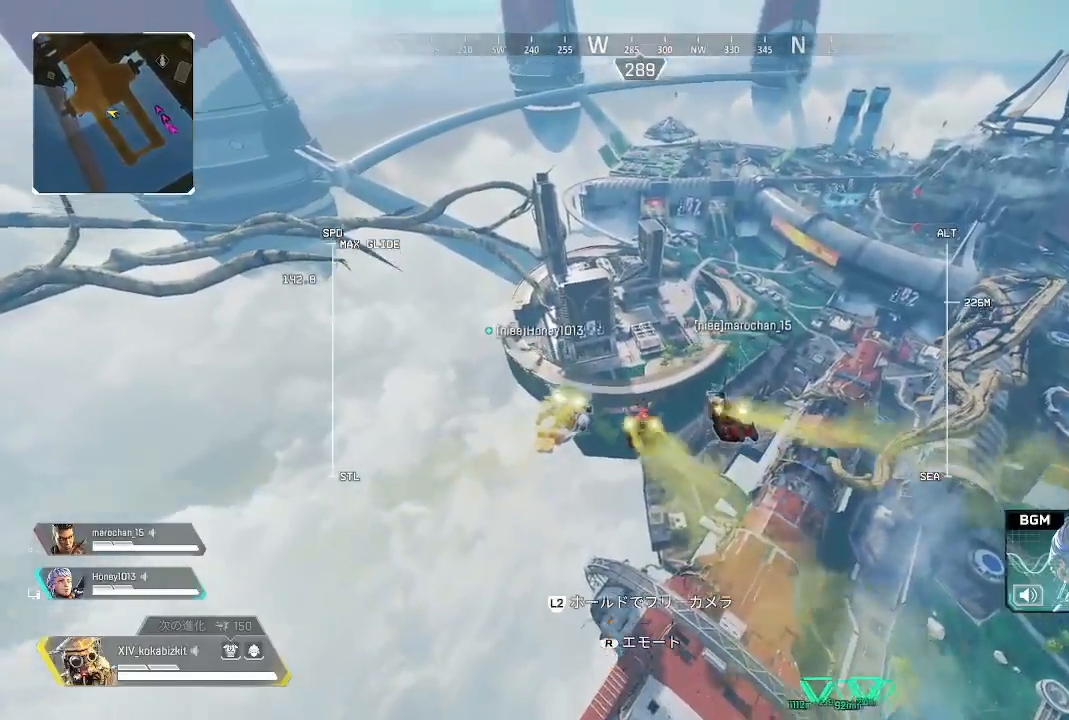
{"dt_ms": 500, "buttons": [], "left_stick": "up", "right_stick": "up", "events": []}
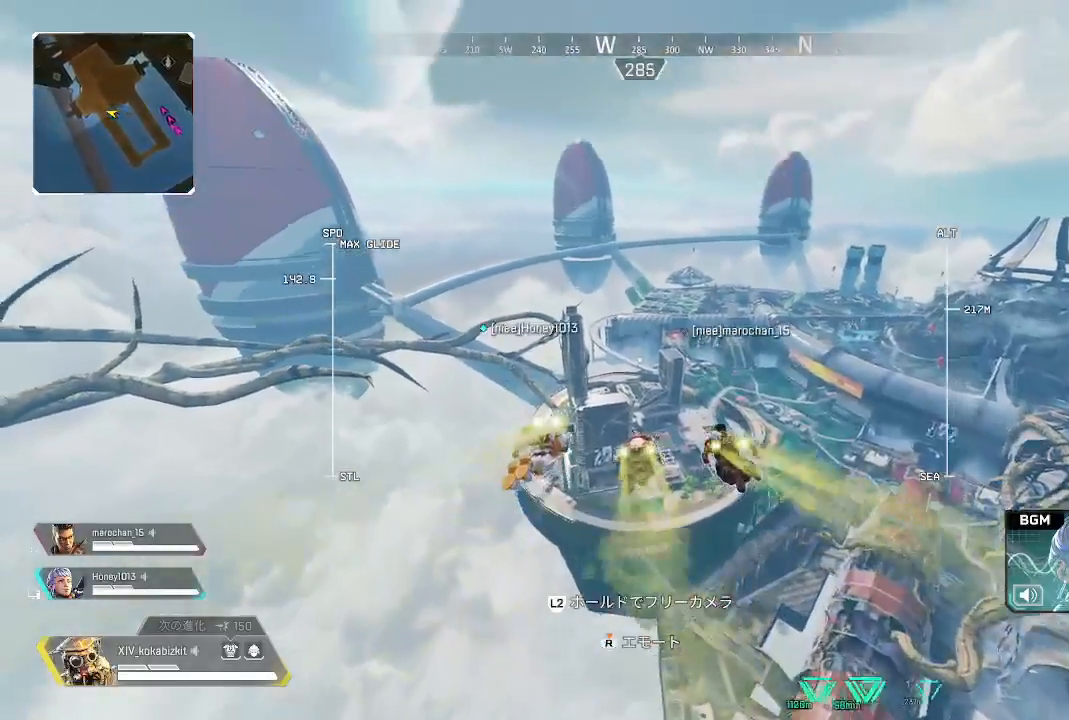
{"dt_ms": 500, "buttons": [], "left_stick": "up", "right_stick": "up", "events": []}
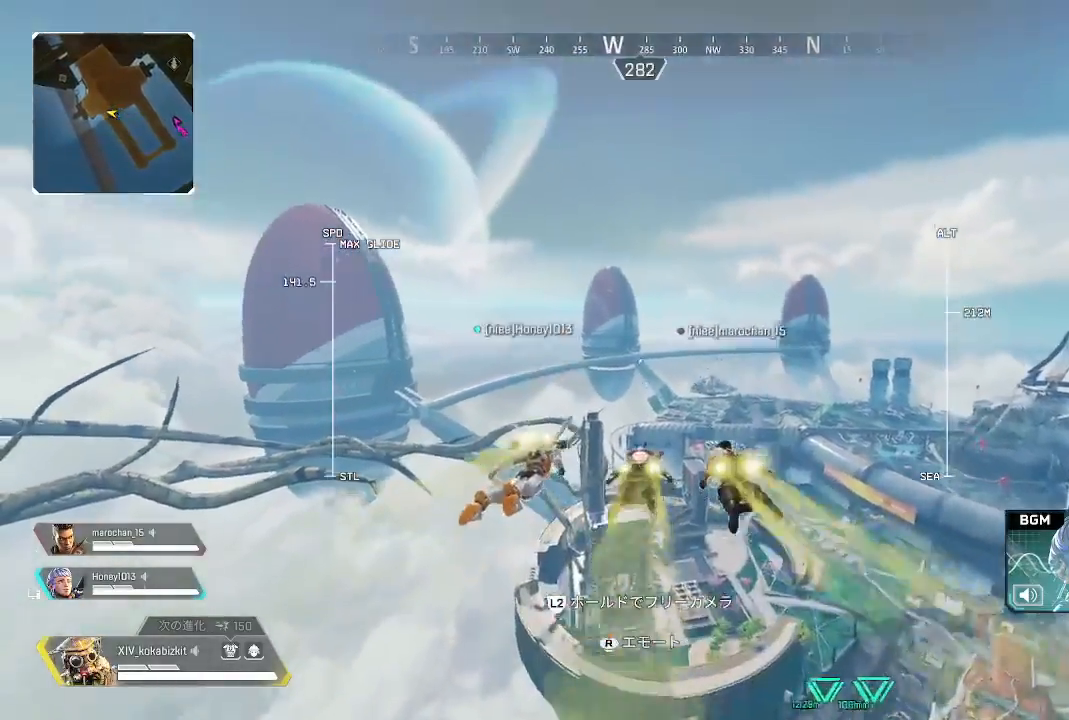
{"dt_ms": 500, "buttons": [], "left_stick": "up", "right_stick": "down", "events": [[267, "right_stick", "center"], [433, "right_stick", "down"]]}
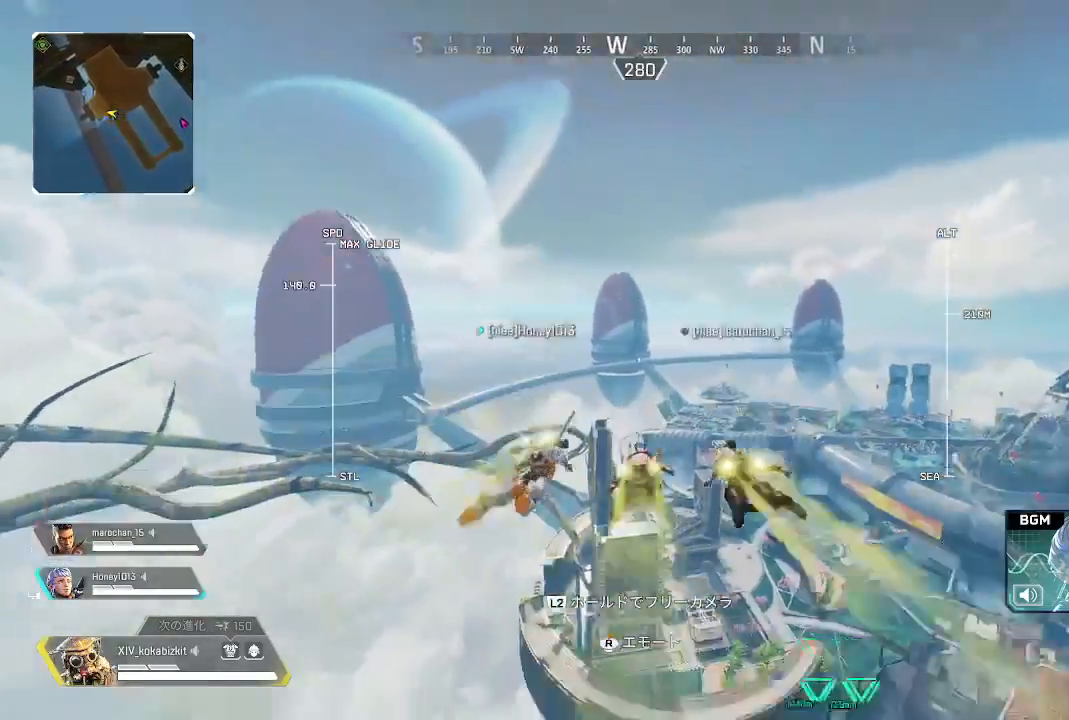
{"dt_ms": 500, "buttons": [], "left_stick": "up", "right_stick": "center", "events": [[267, "right_stick", "center"]]}
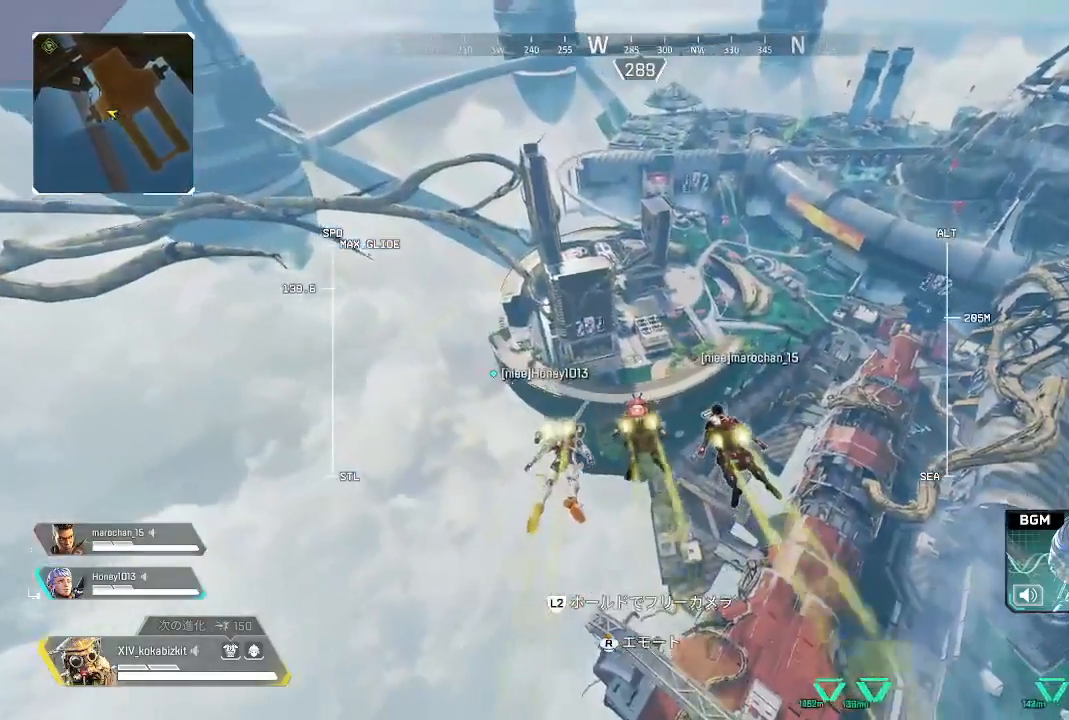
{"dt_ms": 500, "buttons": [], "left_stick": "up", "right_stick": "center", "events": []}
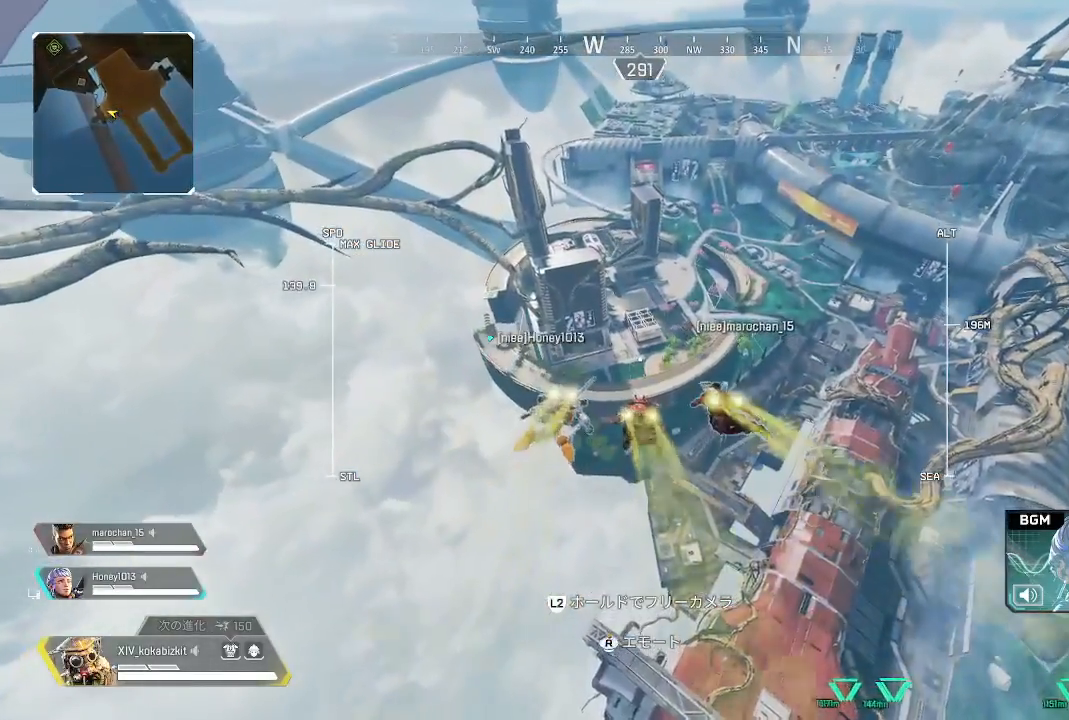
{"dt_ms": 500, "buttons": [], "left_stick": "up", "right_stick": "center", "events": []}
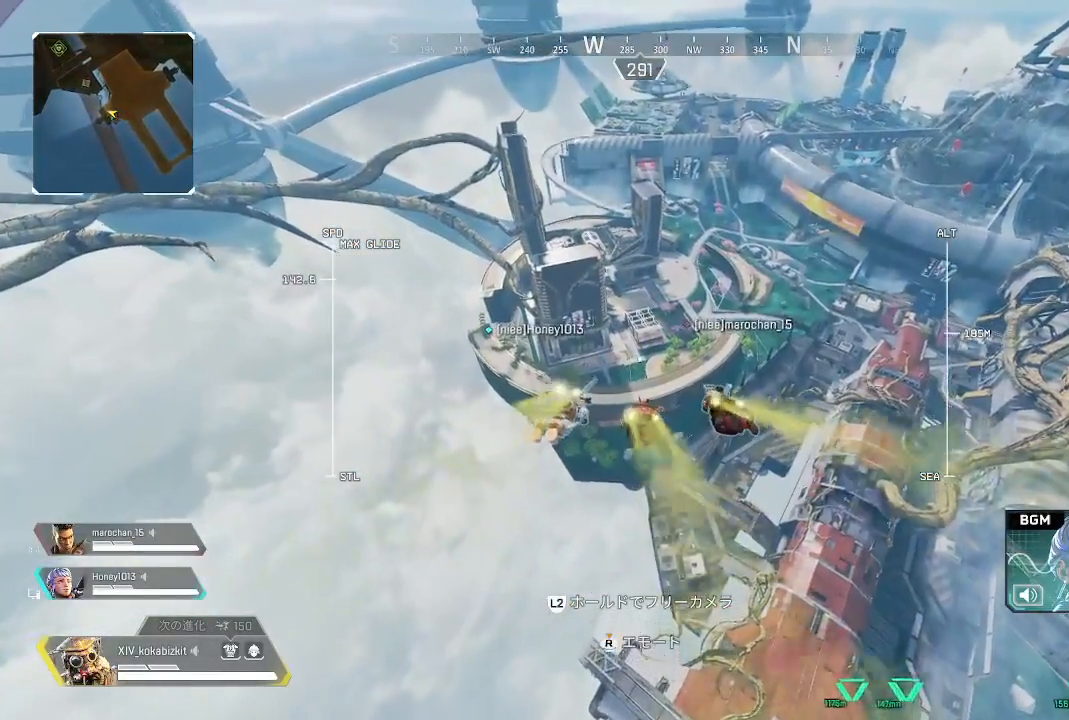
{"dt_ms": 500, "buttons": [], "left_stick": "up", "right_stick": "center", "events": []}
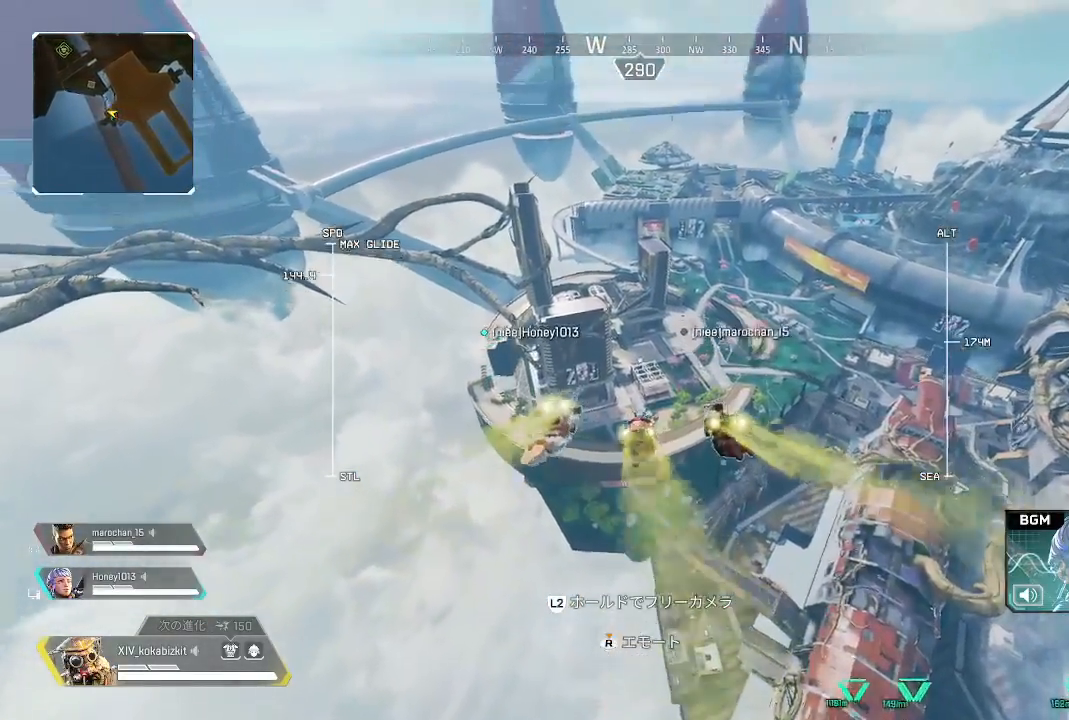
{"dt_ms": 500, "buttons": [], "left_stick": "up", "right_stick": "center", "events": []}
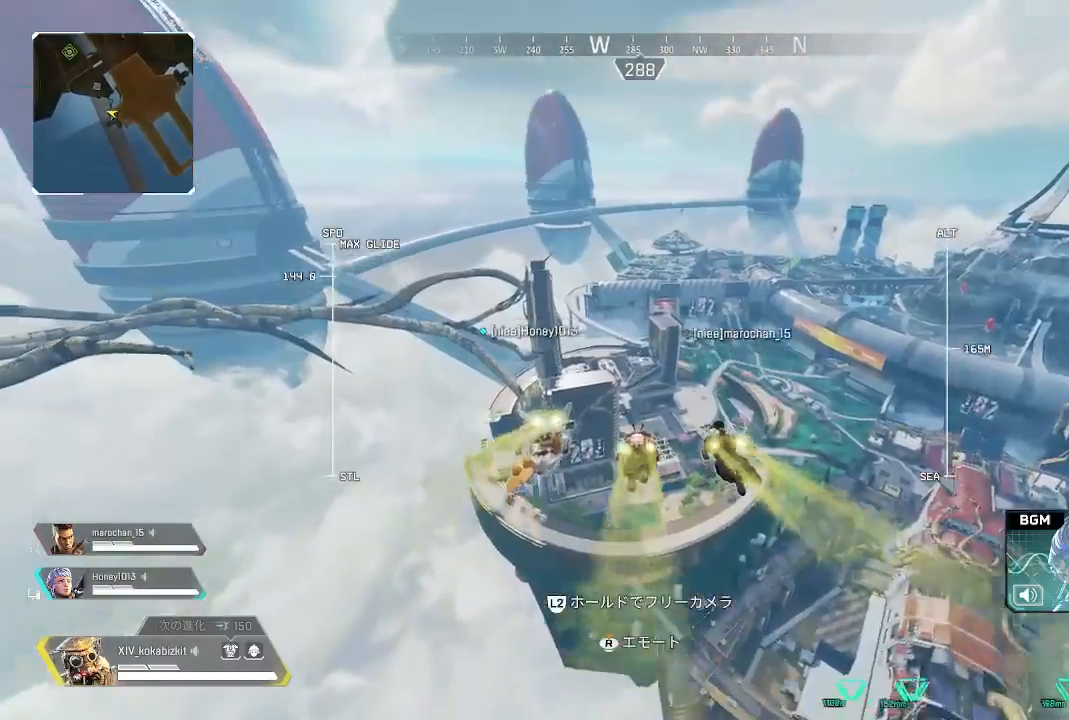
{"dt_ms": 500, "buttons": [], "left_stick": "up", "right_stick": "center", "events": []}
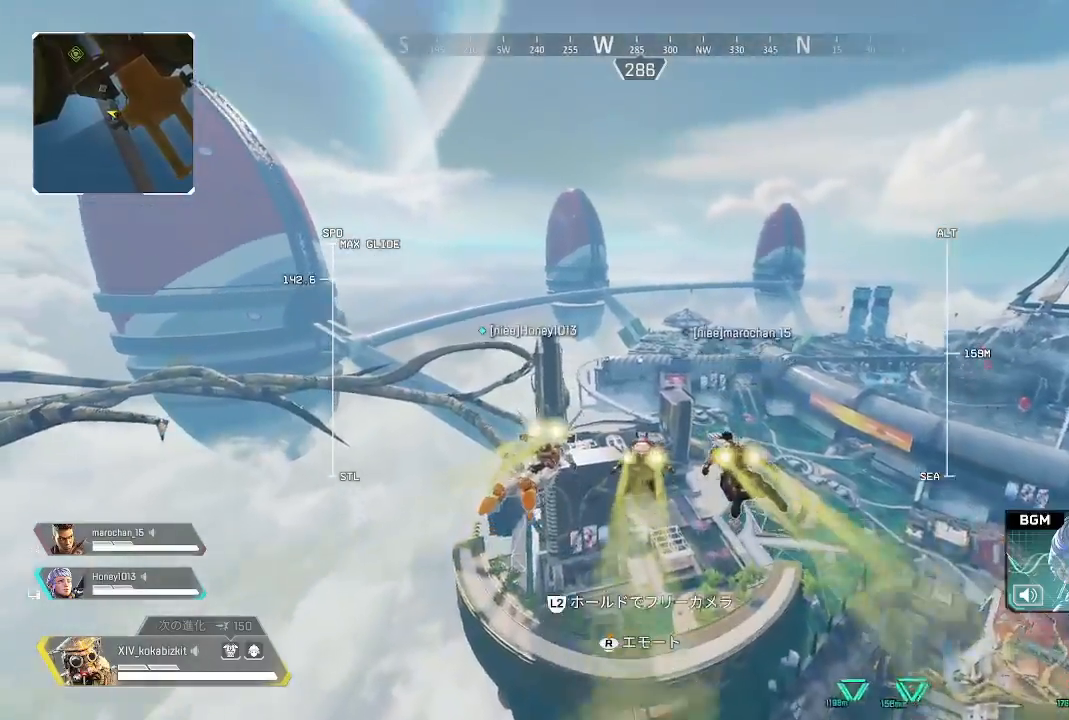
{"dt_ms": 500, "buttons": [], "left_stick": "up", "right_stick": "center", "events": []}
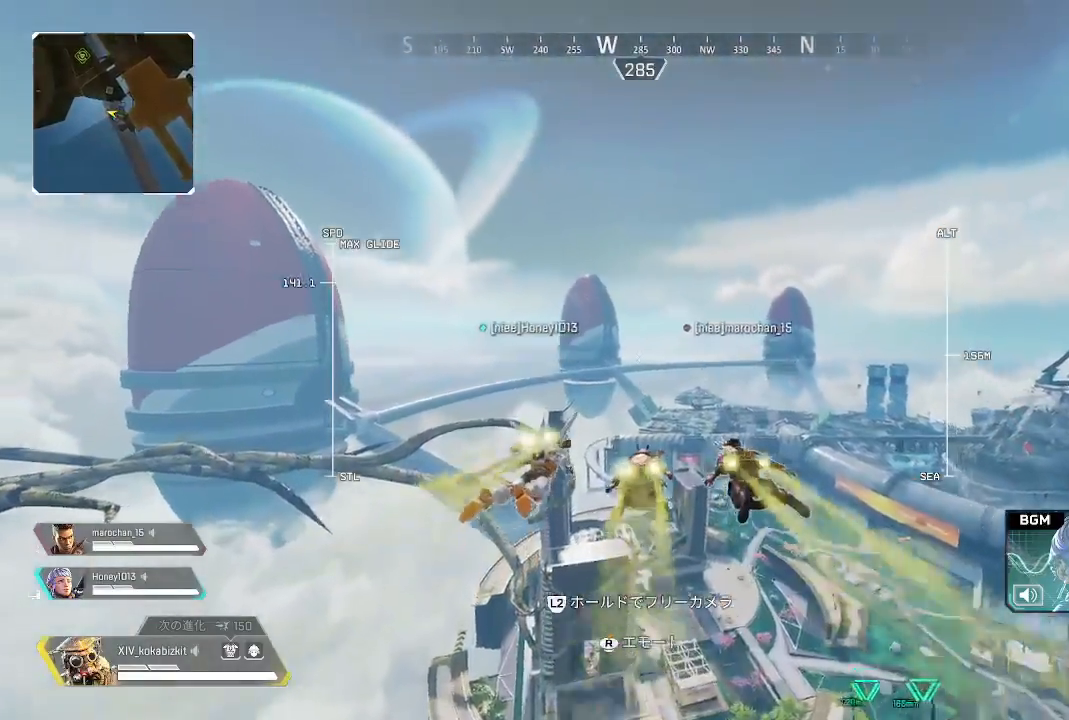
{"dt_ms": 500, "buttons": [], "left_stick": "up", "right_stick": "down", "events": [[233, "right_stick", "down"]]}
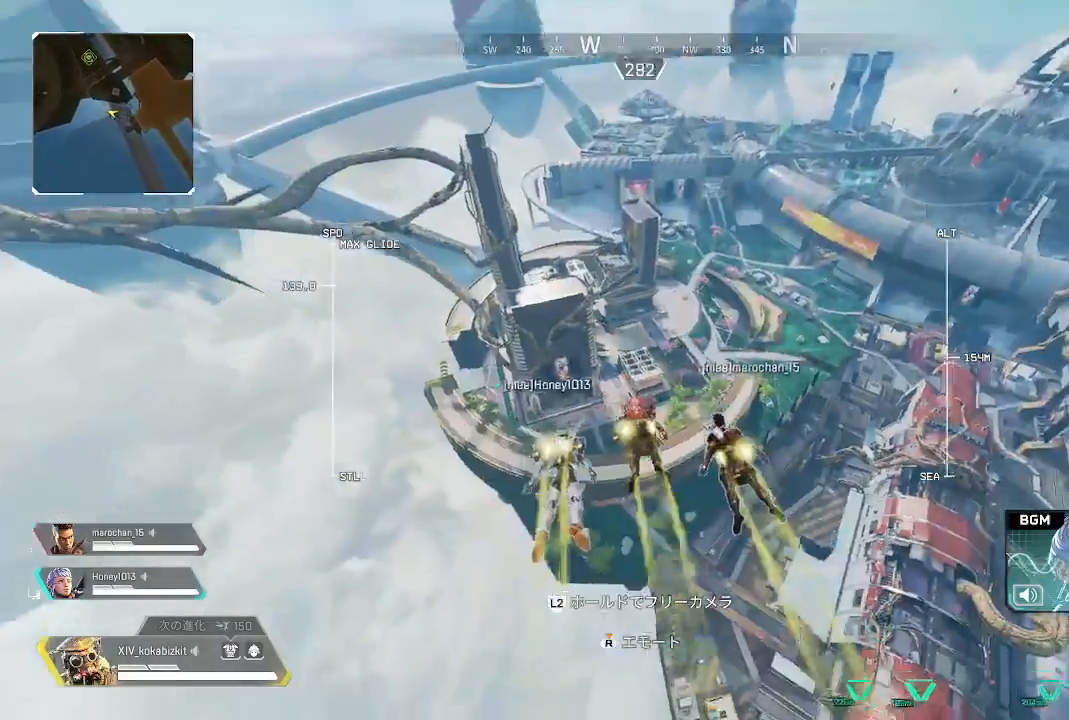
{"dt_ms": 500, "buttons": [], "left_stick": "up", "right_stick": "center", "events": [[33, "right_stick", "center"]]}
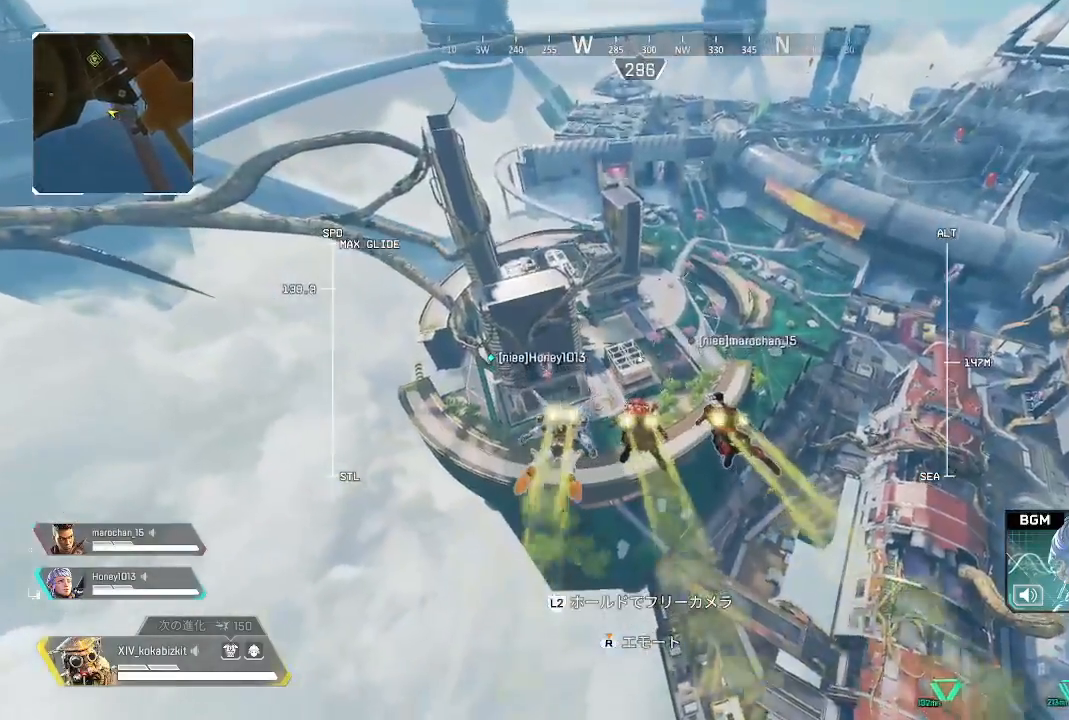
{"dt_ms": 500, "buttons": [], "left_stick": "up", "right_stick": "center", "events": []}
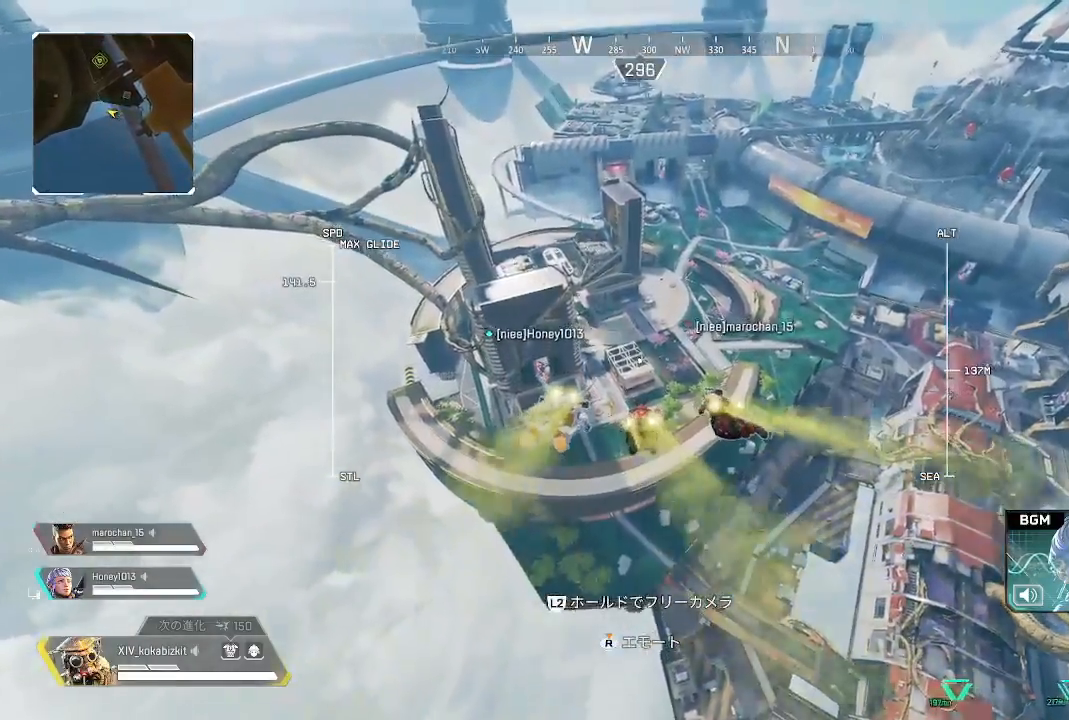
{"dt_ms": 500, "buttons": [], "left_stick": "up", "right_stick": "up", "events": [[433, "right_stick", "up"]]}
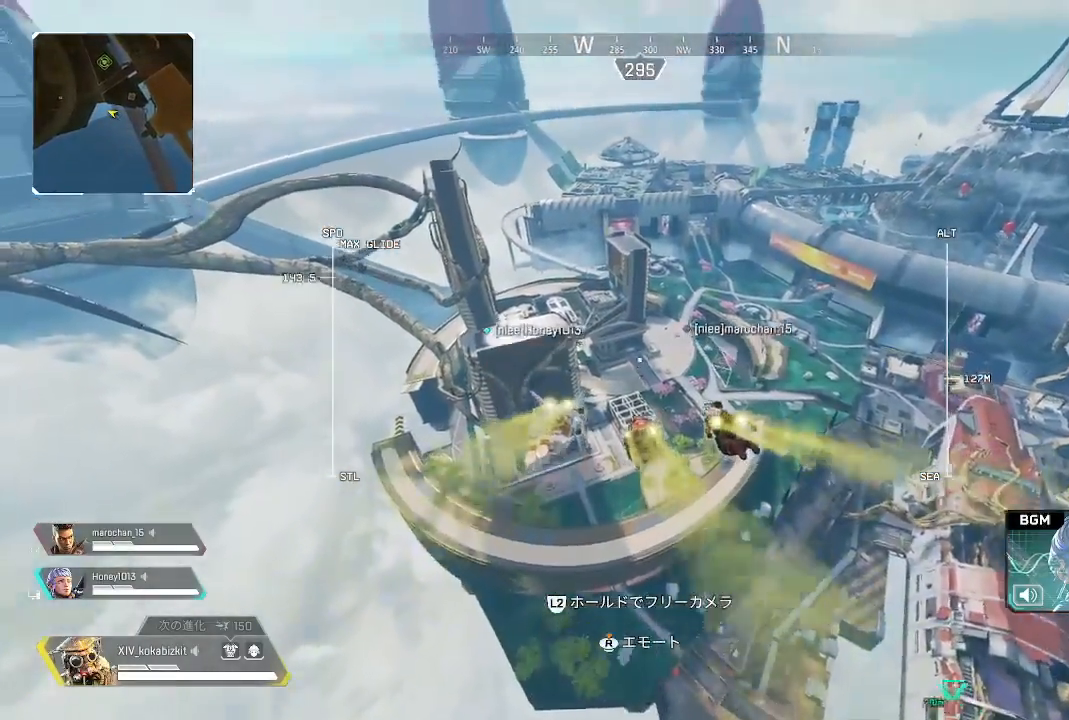
{"dt_ms": 500, "buttons": [], "left_stick": "up", "right_stick": "up", "events": []}
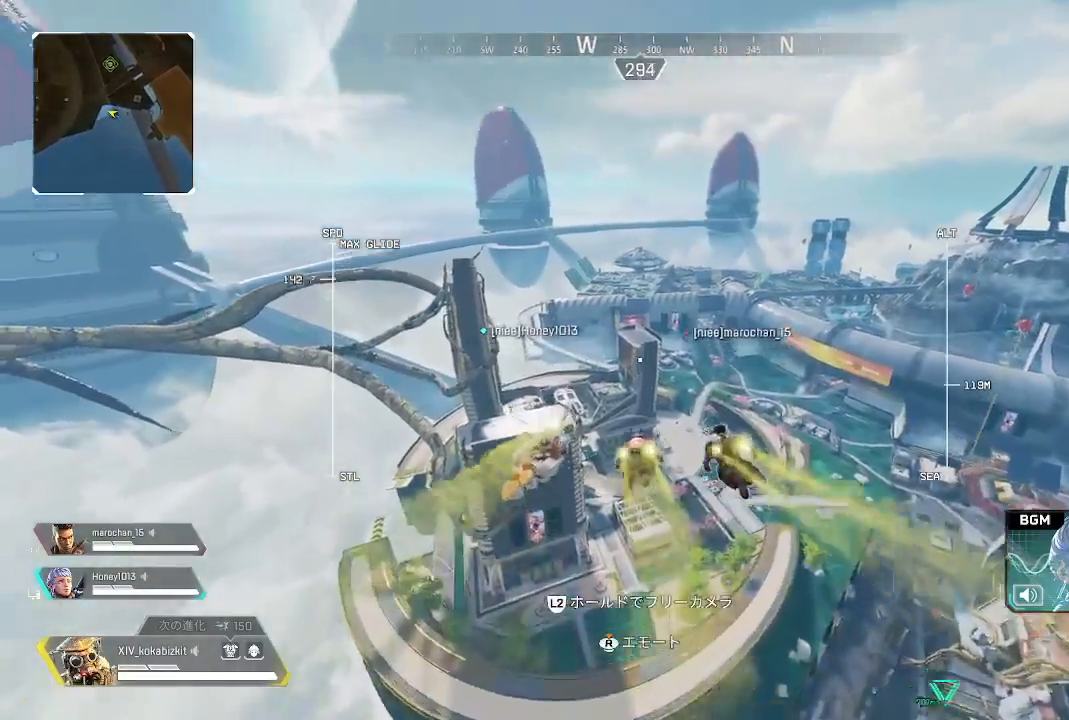
{"dt_ms": 500, "buttons": [], "left_stick": "up", "right_stick": "up", "events": []}